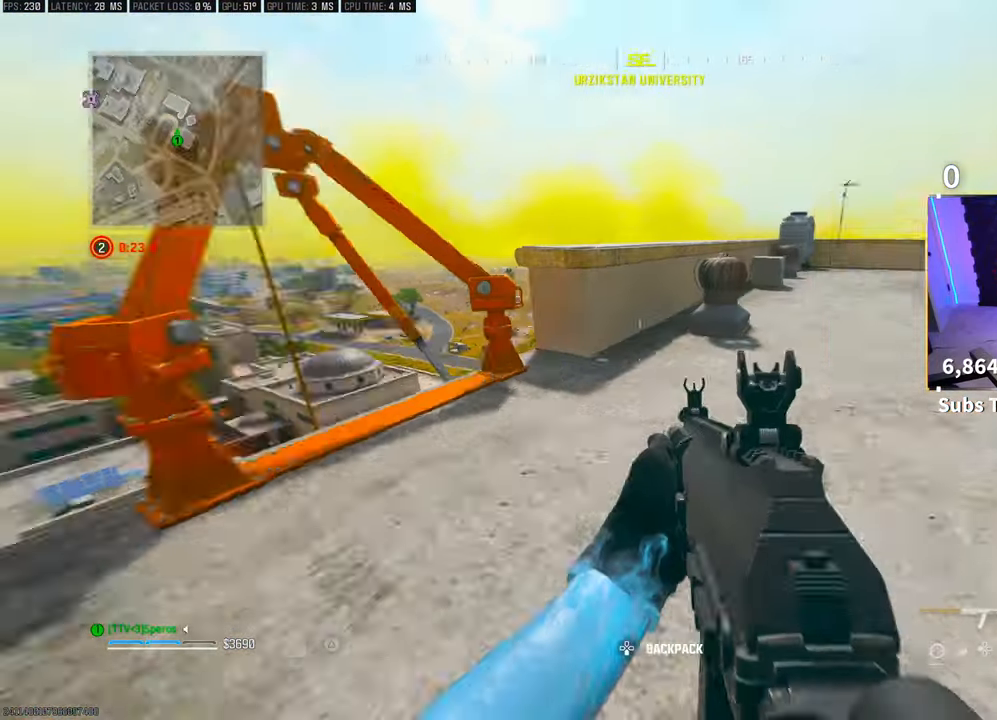
Gameplay with a controller (PlayStation layout); each line is a JSON object with the inputs held at the frame after it. "events" lists button and stick changes between this image and that frame as [ms after this image, input, new state], when the widget could be followed in between. Not read: HOME.
{"buttons": [], "left_stick": "up", "right_stick": "center", "events": [[50, "L3", "up"], [50, "left_stick", "up"], [150, "right_stick", "center"], [433, "TRIANGLE", "down"], [483, "TRIANGLE", "up"]]}
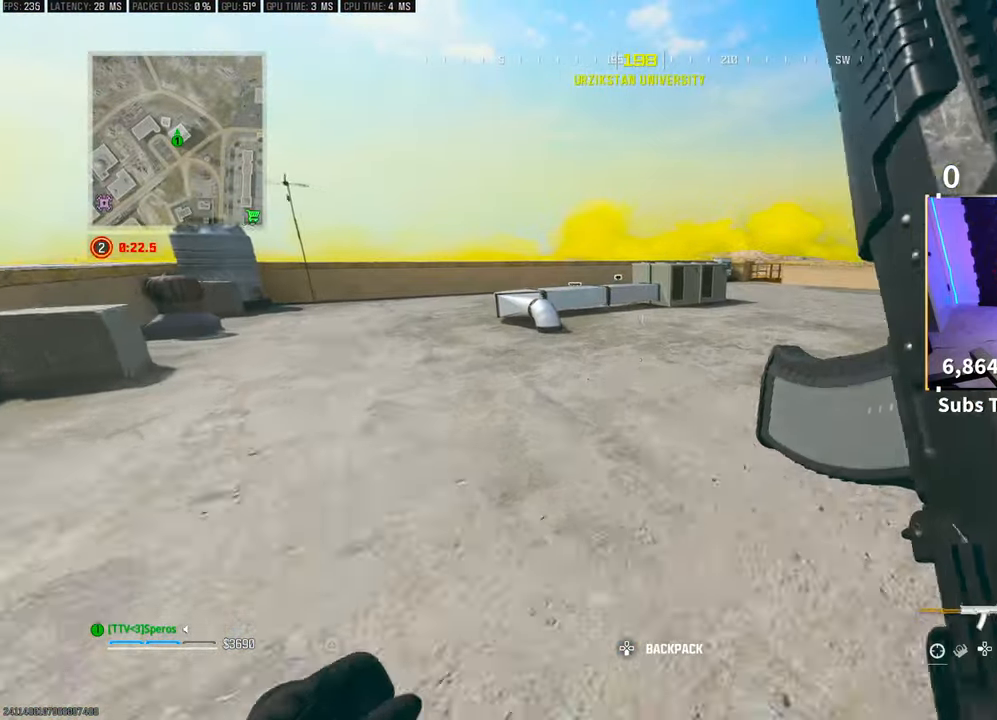
{"buttons": ["TRIANGLE", "L3"], "left_stick": "up", "right_stick": "center", "events": [[50, "L3", "down"], [133, "CROSS", "down"], [133, "right_stick", "left"], [183, "L3", "up"], [267, "right_stick", "center"], [283, "CROSS", "up"], [350, "TRIANGLE", "down"], [450, "TRIANGLE", "up"], [483, "L3", "down"], [500, "TRIANGLE", "down"]]}
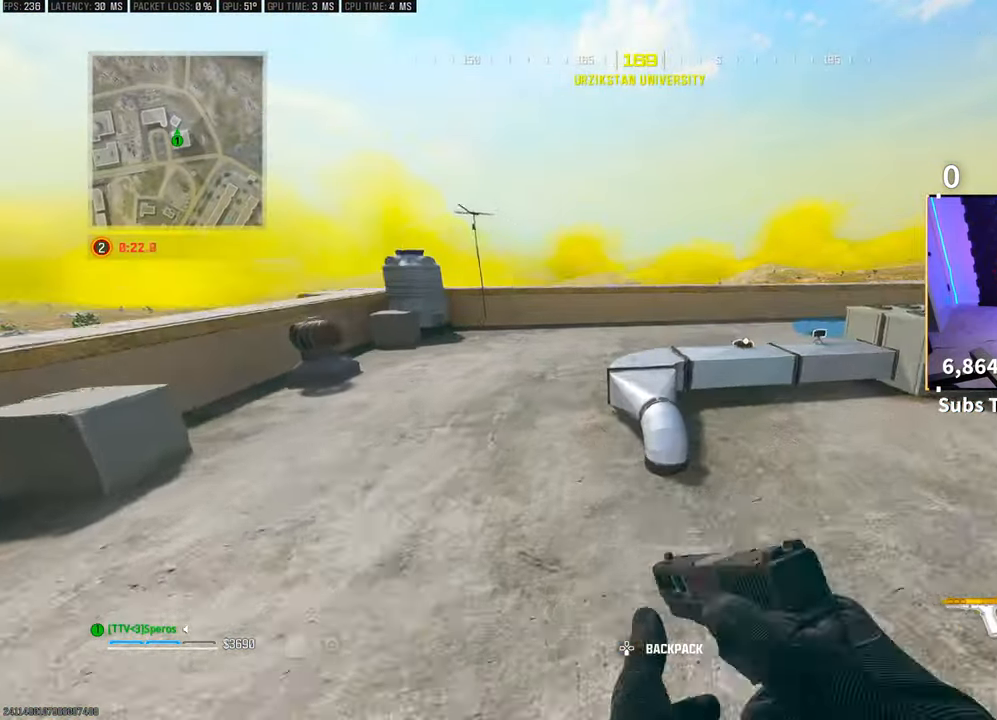
{"buttons": [], "left_stick": "up", "right_stick": "center", "events": [[50, "TRIANGLE", "up"], [83, "L3", "up"], [150, "L3", "down"], [150, "left_stick", "up-right"], [250, "L3", "up"], [250, "left_stick", "up"], [250, "right_stick", "right"], [333, "L3", "down"], [400, "right_stick", "center"], [450, "L3", "up"]]}
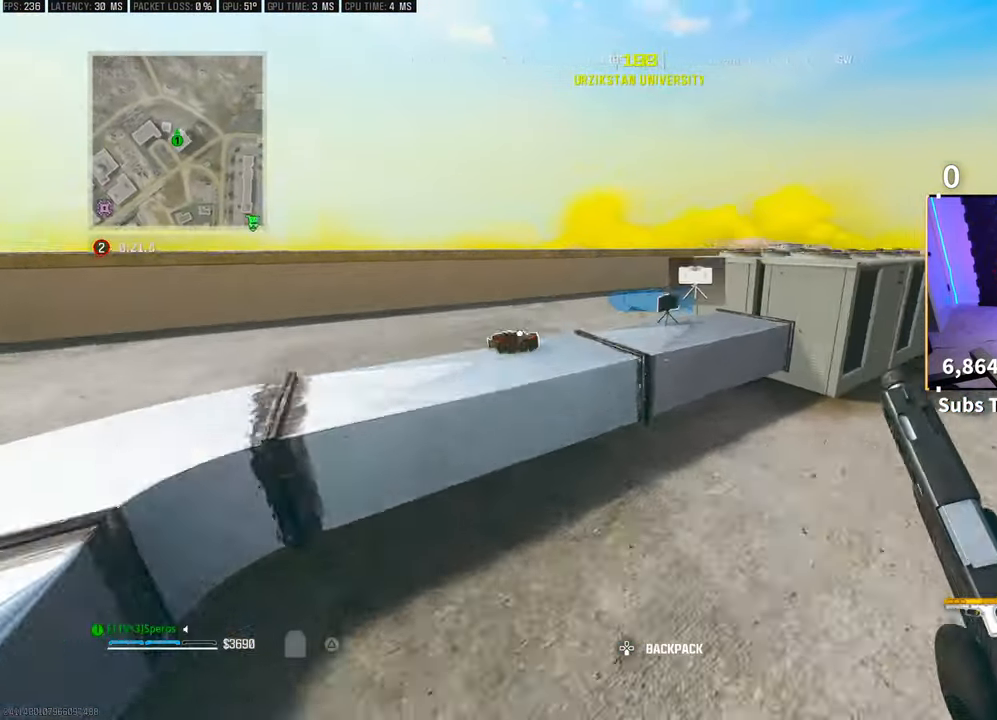
{"buttons": [], "left_stick": "center", "right_stick": "right", "events": [[83, "CROSS", "down"], [250, "CROSS", "up"], [350, "SQUARE", "down"], [383, "left_stick", "up-left"], [400, "right_stick", "right"], [433, "SQUARE", "up"], [500, "left_stick", "center"]]}
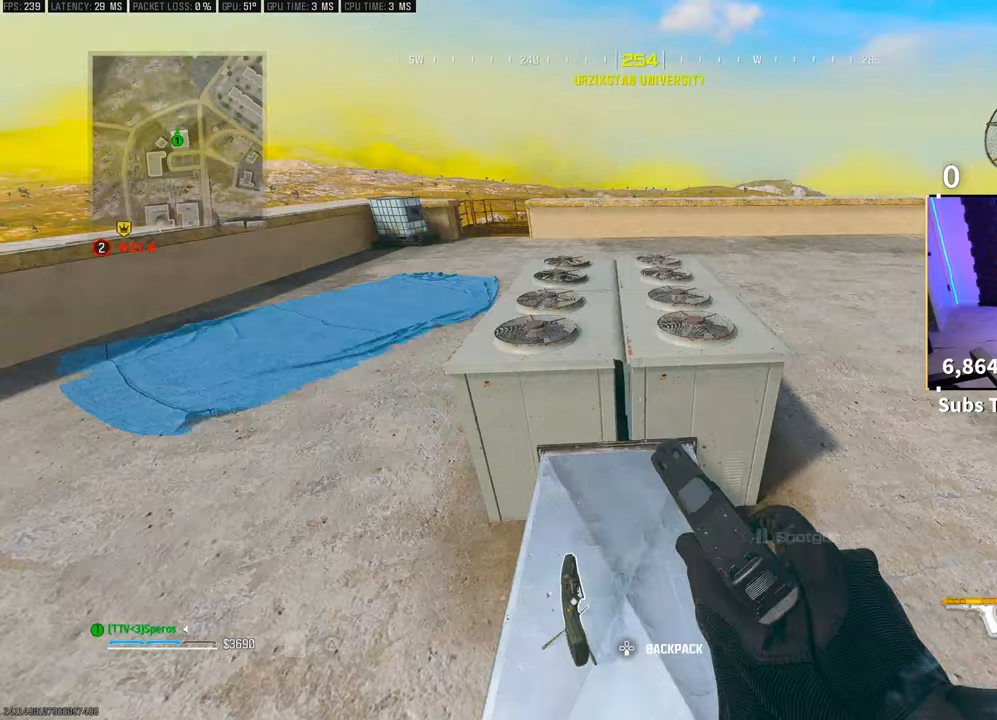
{"buttons": [], "left_stick": "center", "right_stick": "left", "events": [[50, "left_stick", "down"], [100, "right_stick", "center"], [150, "left_stick", "right"], [150, "right_stick", "right"], [250, "left_stick", "up-right"], [300, "L3", "down"], [383, "right_stick", "center"], [433, "L3", "up"], [483, "left_stick", "center"], [483, "right_stick", "left"]]}
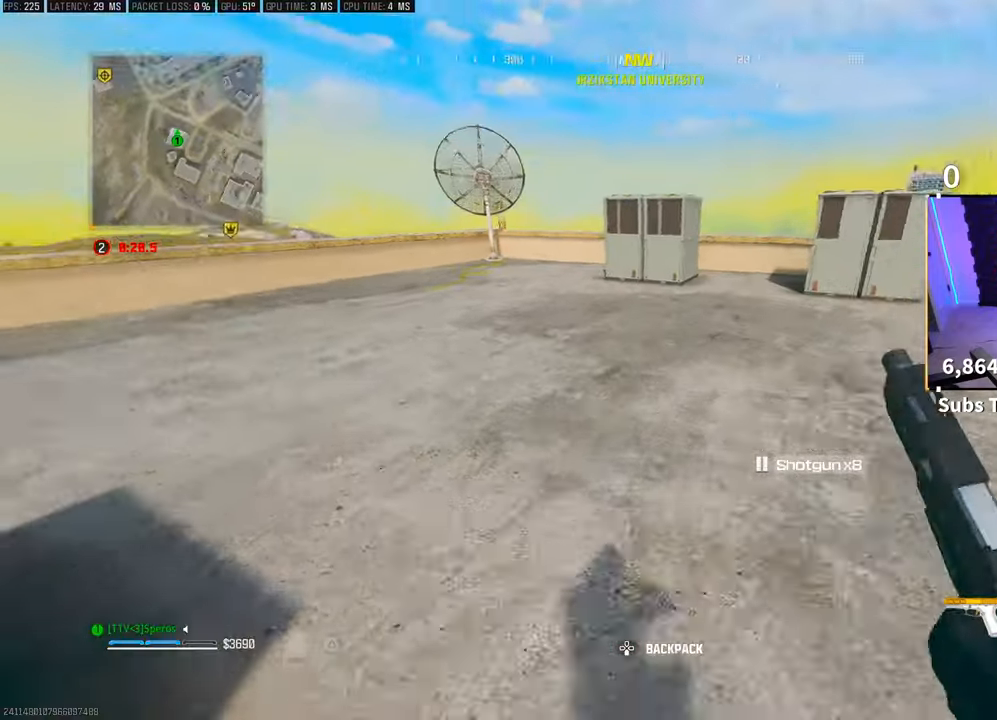
{"buttons": [], "left_stick": "up-left", "right_stick": "center", "events": [[33, "left_stick", "down"], [183, "left_stick", "left"], [250, "left_stick", "up-left"], [383, "right_stick", "center"]]}
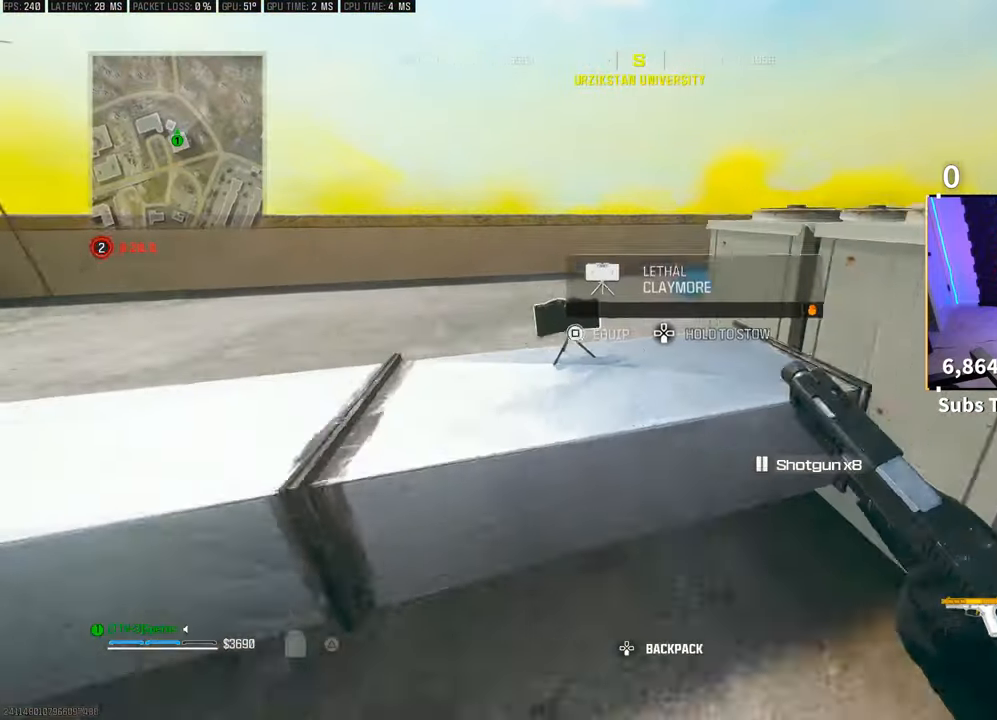
{"buttons": ["L3"], "left_stick": "up", "right_stick": "left", "events": [[33, "SQUARE", "down"], [100, "SQUARE", "up"], [100, "right_stick", "left"], [150, "left_stick", "down"], [300, "left_stick", "left"], [400, "left_stick", "up"], [483, "L3", "down"]]}
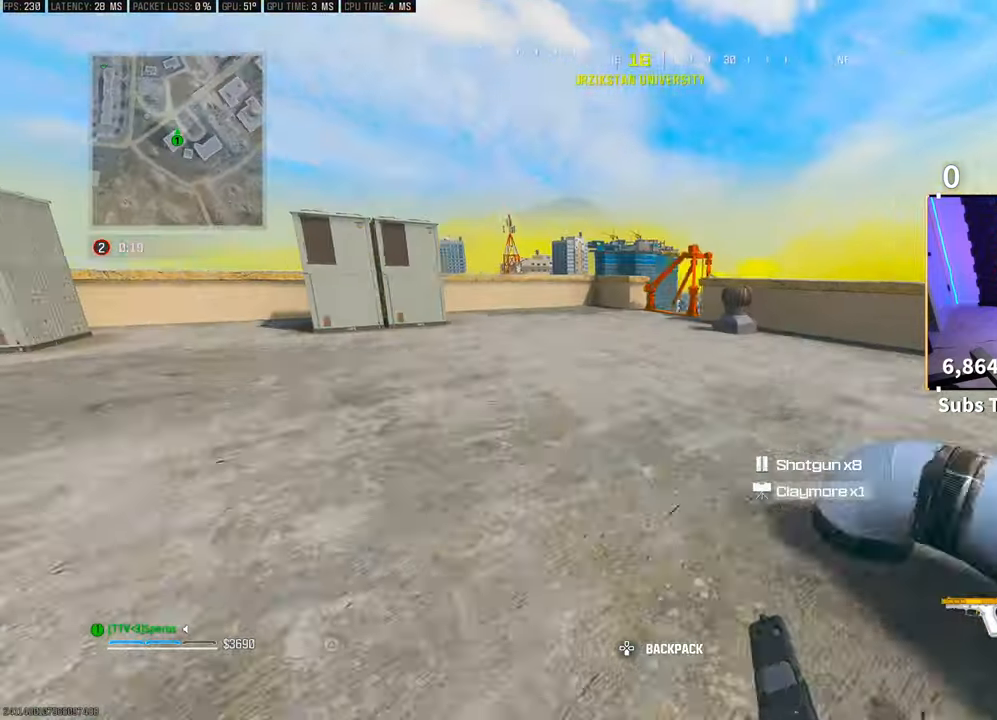
{"buttons": [], "left_stick": "up", "right_stick": "center", "events": [[33, "right_stick", "center"], [83, "L3", "up"]]}
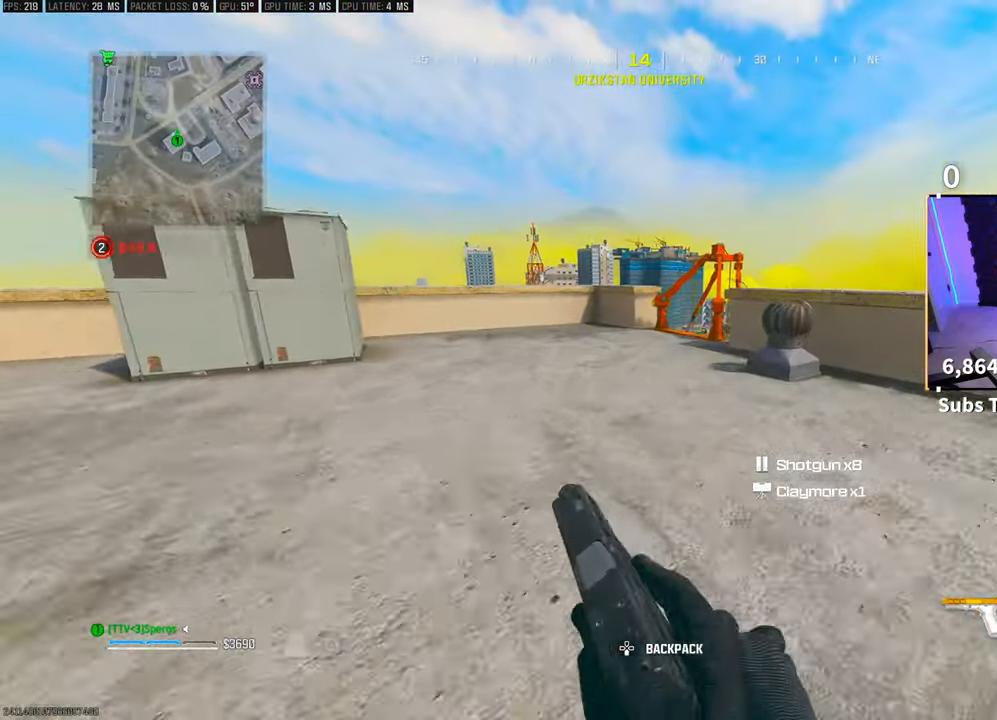
{"buttons": ["R1"], "left_stick": "up", "right_stick": "center", "events": [[150, "R3", "down"], [283, "R3", "up"], [433, "R1", "down"], [433, "right_stick", "right"], [500, "right_stick", "center"]]}
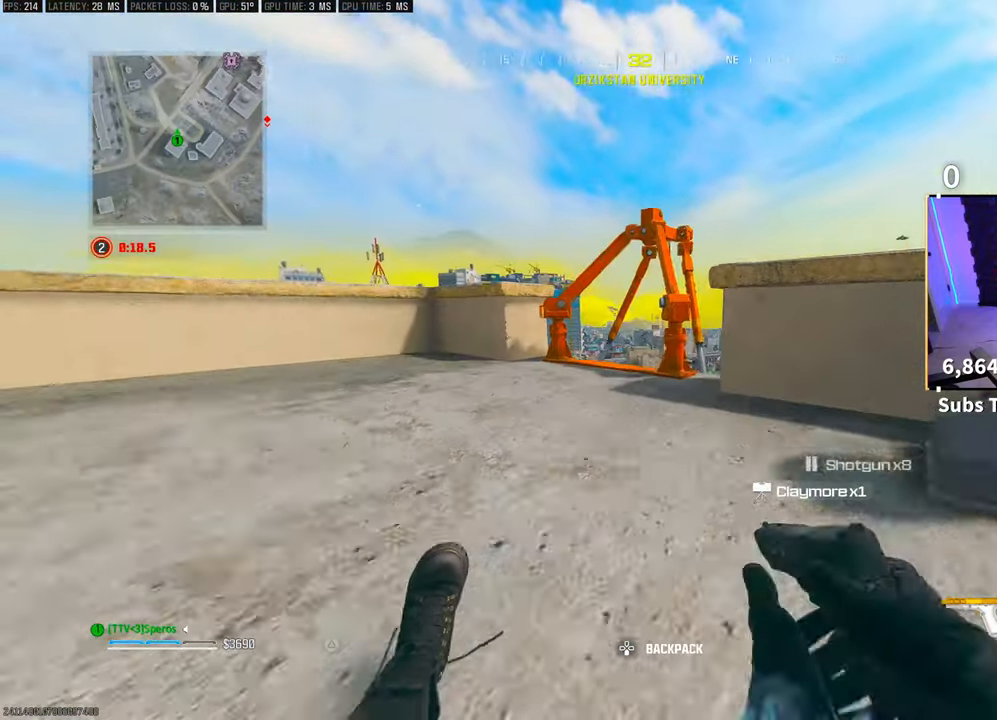
{"buttons": [], "left_stick": "left", "right_stick": "center", "events": [[50, "R1", "up"], [83, "left_stick", "up-left"], [350, "left_stick", "left"]]}
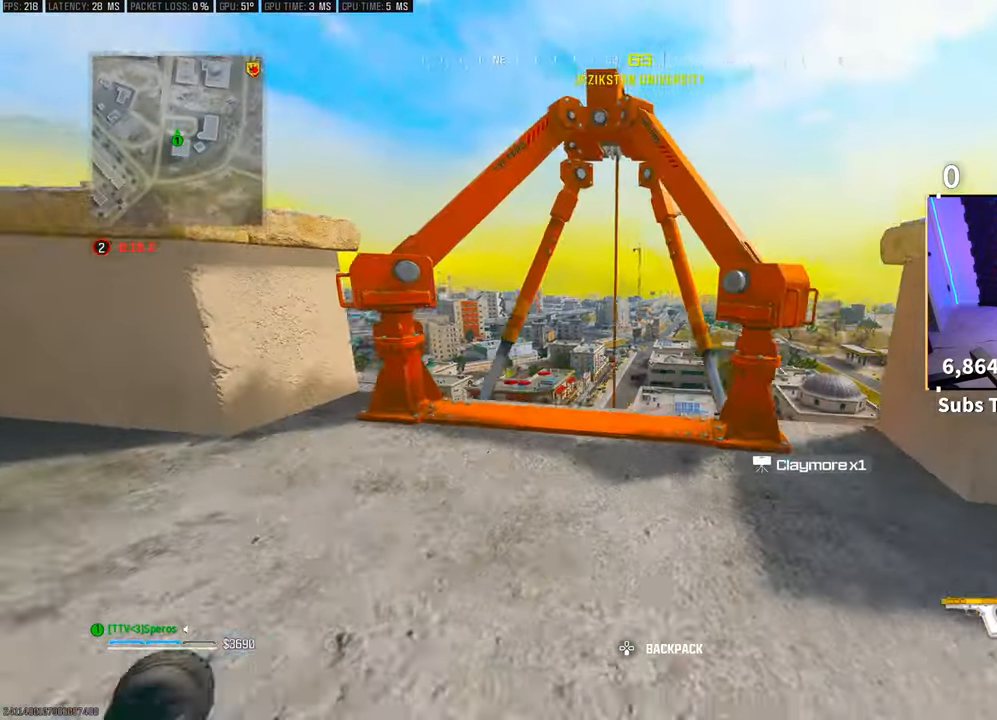
{"buttons": [], "left_stick": "up-left", "right_stick": "center", "events": [[100, "CROSS", "down"], [233, "CROSS", "up"], [350, "TRIANGLE", "down"], [400, "TRIANGLE", "up"], [483, "left_stick", "up-left"]]}
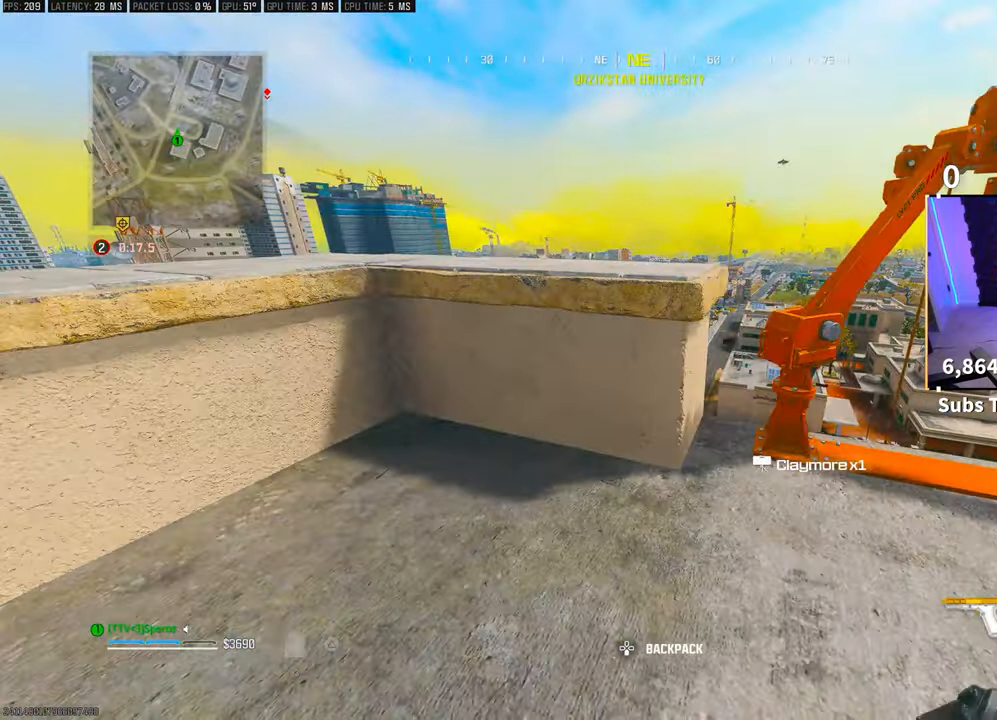
{"buttons": [], "left_stick": "center", "right_stick": "center", "events": [[200, "CROSS", "down"], [250, "left_stick", "center"], [350, "CROSS", "up"], [350, "DPAD_LEFT", "down"], [500, "DPAD_LEFT", "up"]]}
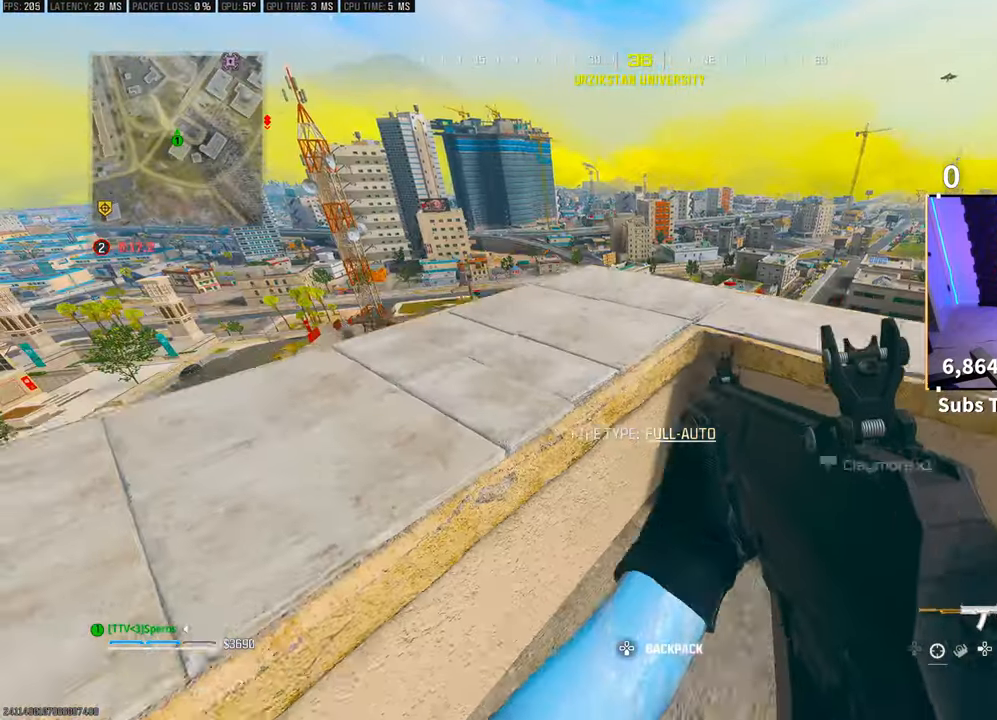
{"buttons": ["CROSS"], "left_stick": "up-left", "right_stick": "center", "events": [[200, "CROSS", "down"], [283, "left_stick", "up-left"], [350, "CROSS", "up"], [400, "CROSS", "down"]]}
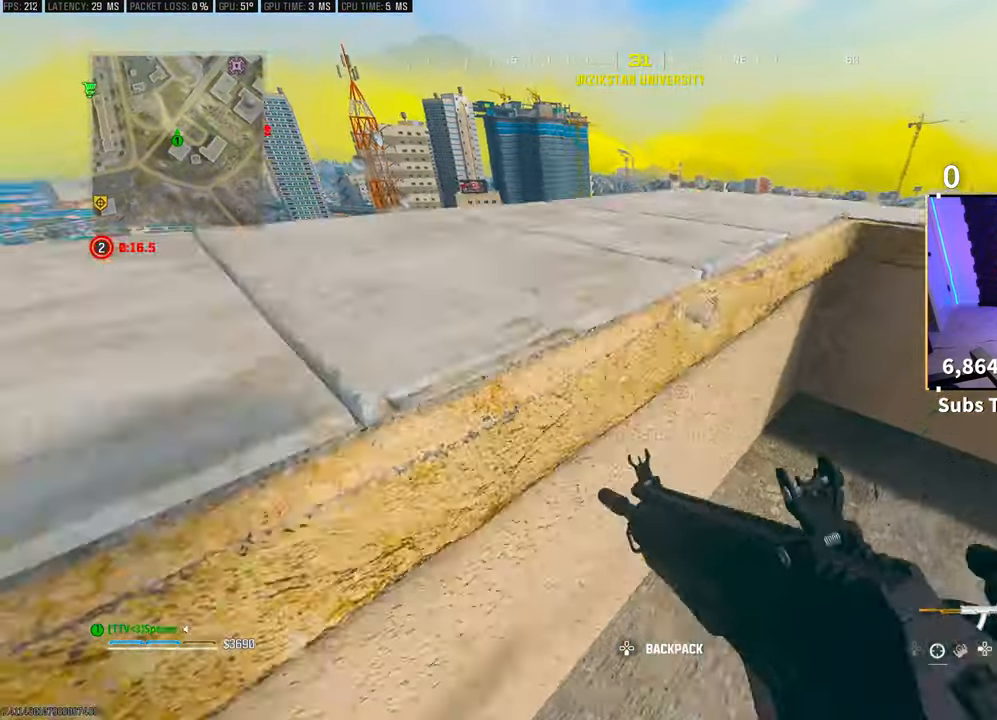
{"buttons": ["L3"], "left_stick": "up", "right_stick": "center", "events": [[50, "CROSS", "up"], [200, "left_stick", "up"], [450, "L3", "down"]]}
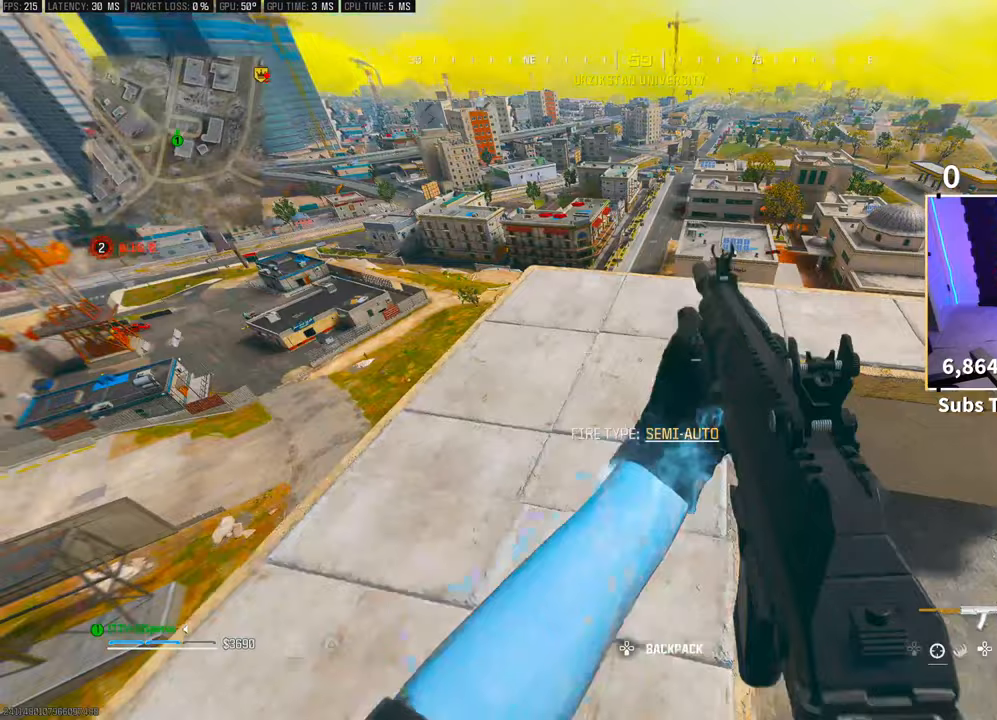
{"buttons": [], "left_stick": "center", "right_stick": "center", "events": [[50, "L3", "up"], [200, "right_stick", "down"], [250, "left_stick", "center"], [300, "right_stick", "center"]]}
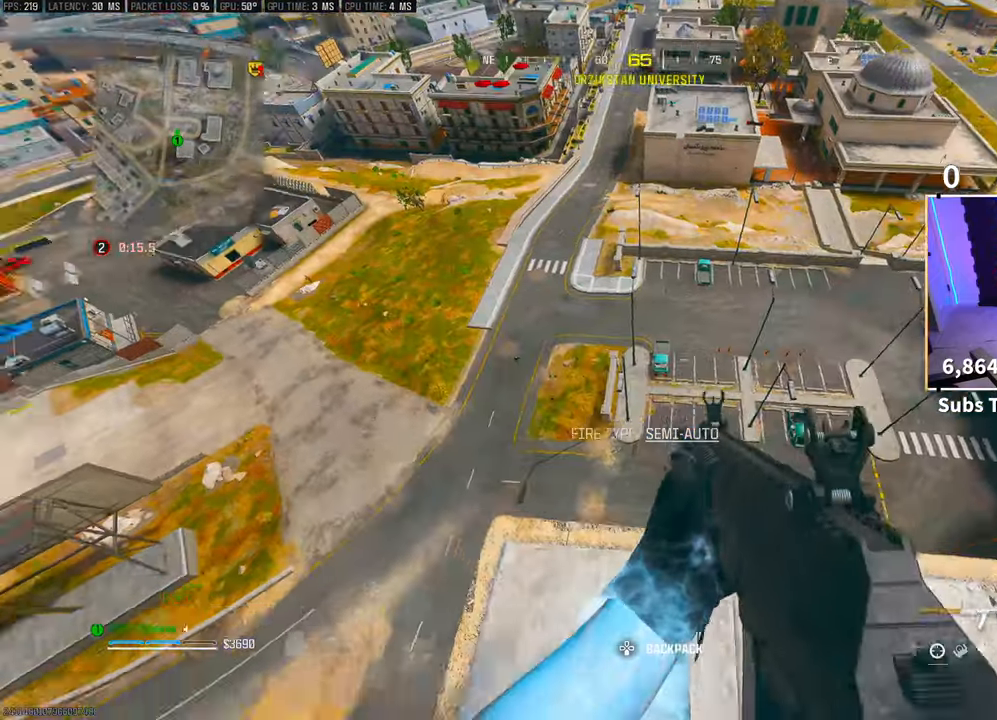
{"buttons": ["L2"], "left_stick": "center", "right_stick": "center", "events": [[50, "right_stick", "down-left"], [100, "L2", "down"], [133, "right_stick", "center"]]}
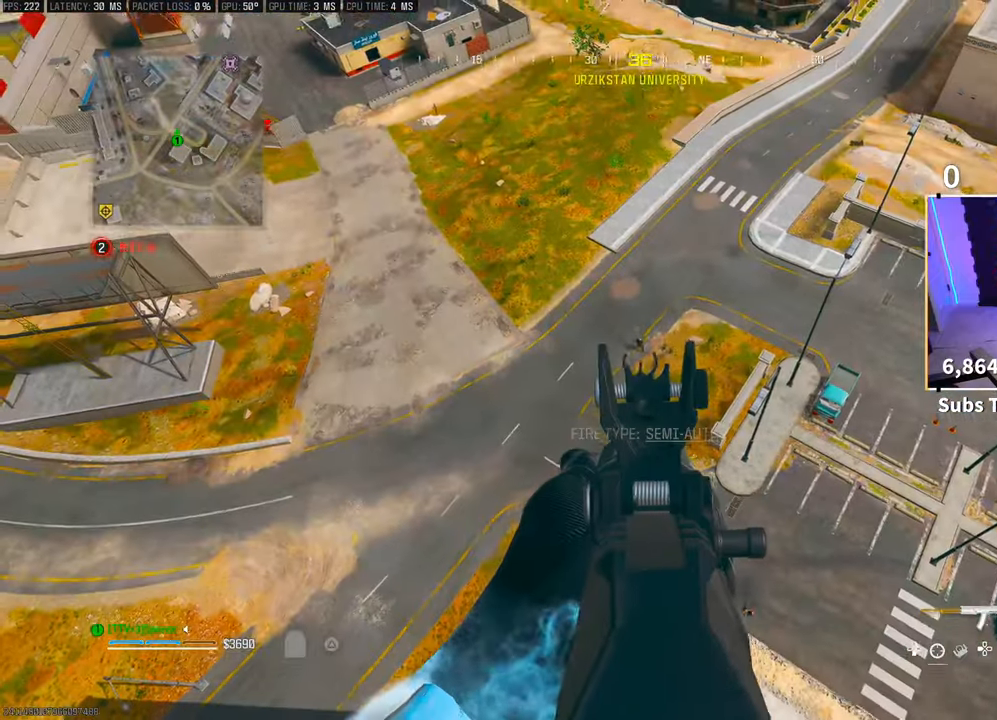
{"buttons": ["L2", "R2"], "left_stick": "center", "right_stick": "center", "events": [[350, "R2", "down"], [433, "R2", "up"], [500, "R2", "down"]]}
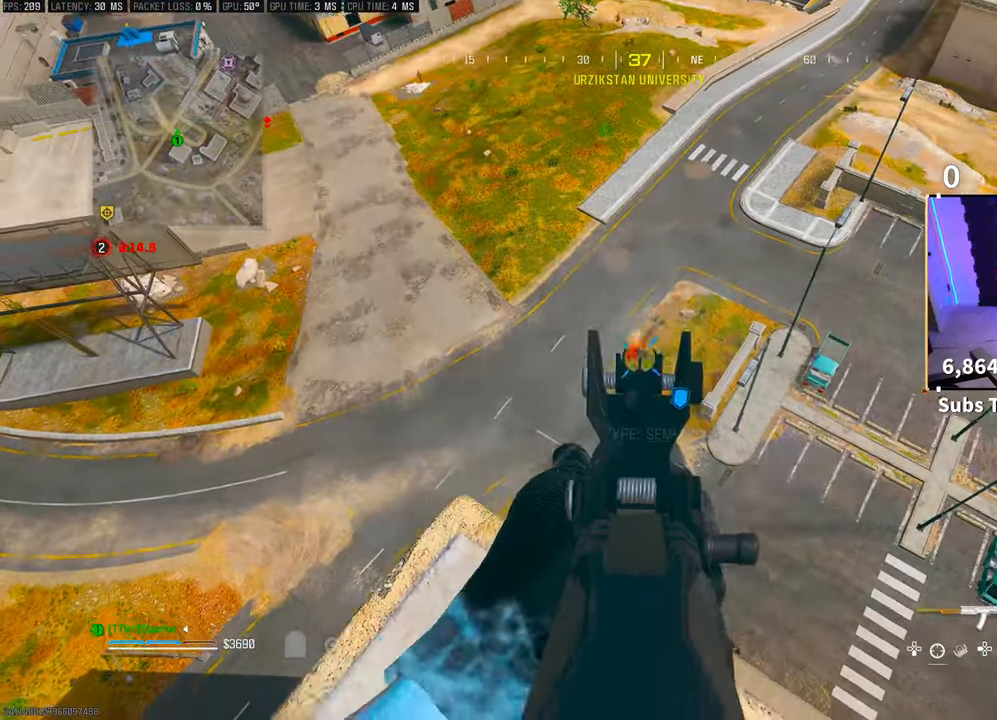
{"buttons": ["L2", "R2"], "left_stick": "center", "right_stick": "center", "events": [[83, "R2", "up"], [150, "R2", "down"], [233, "left_stick", "right"], [250, "R2", "up"], [300, "R2", "down"], [383, "R2", "up"], [450, "R2", "down"], [450, "left_stick", "center"]]}
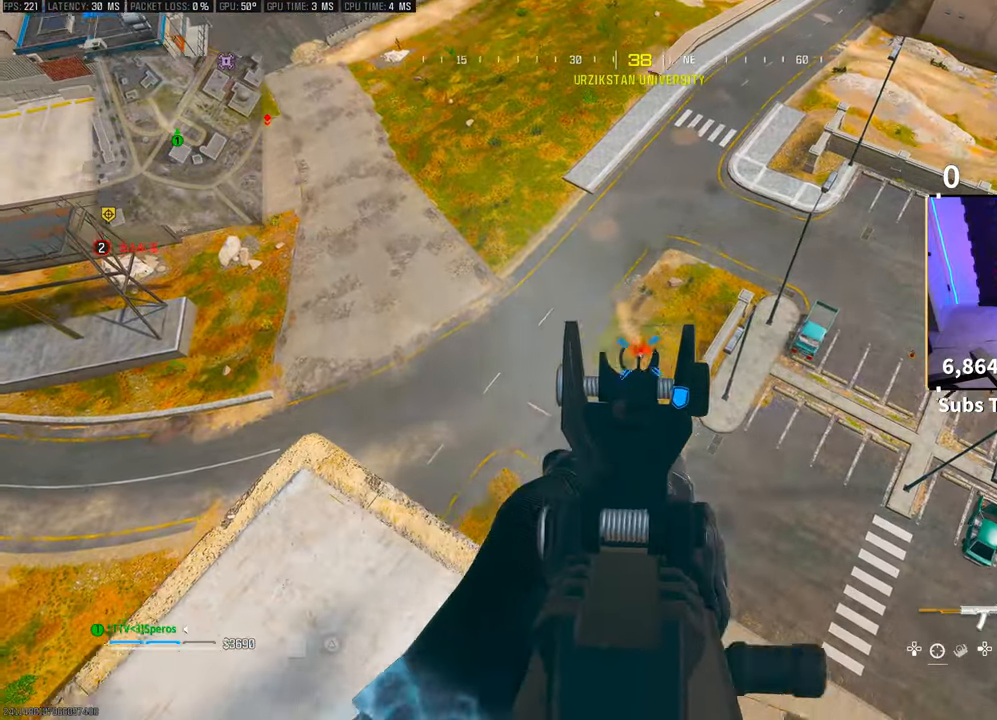
{"buttons": ["L2"], "left_stick": "down-right", "right_stick": "center", "events": [[33, "R2", "up"], [100, "R2", "down"], [150, "R2", "up"], [250, "R2", "down"], [333, "R2", "up"], [383, "left_stick", "down-right"], [400, "R2", "down"], [450, "R2", "up"]]}
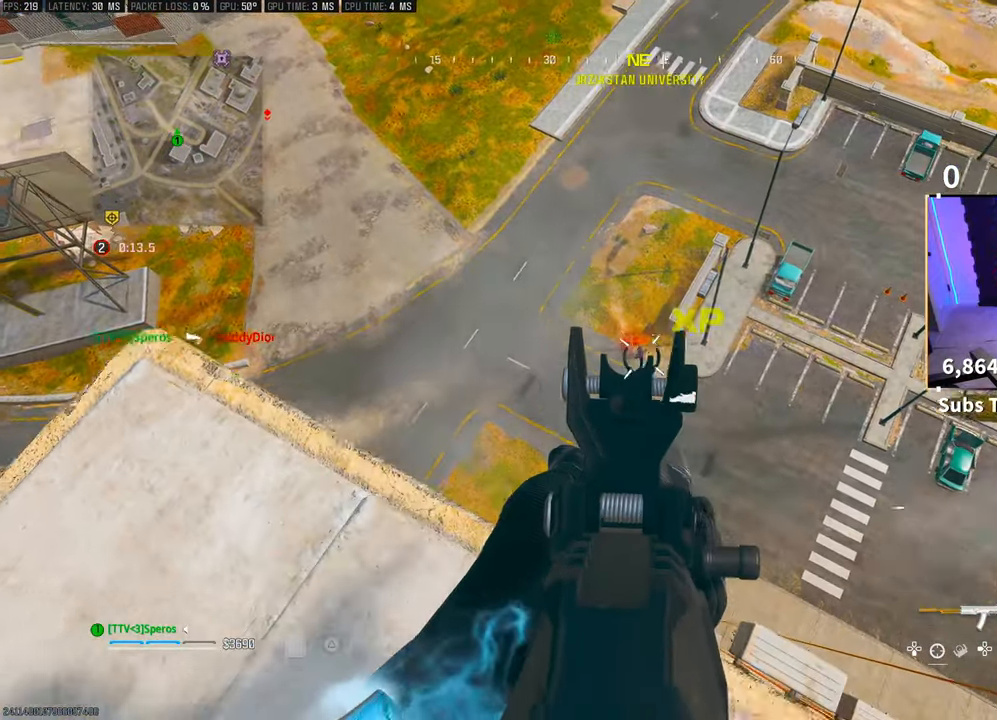
{"buttons": ["L2", "R2"], "left_stick": "center", "right_stick": "center", "events": [[33, "R2", "down"], [83, "left_stick", "center"], [100, "R2", "up"], [150, "R2", "down"], [250, "R2", "up"], [300, "right_stick", "up-right"], [333, "R2", "down"], [350, "right_stick", "center"], [400, "R2", "up"], [450, "R2", "down"]]}
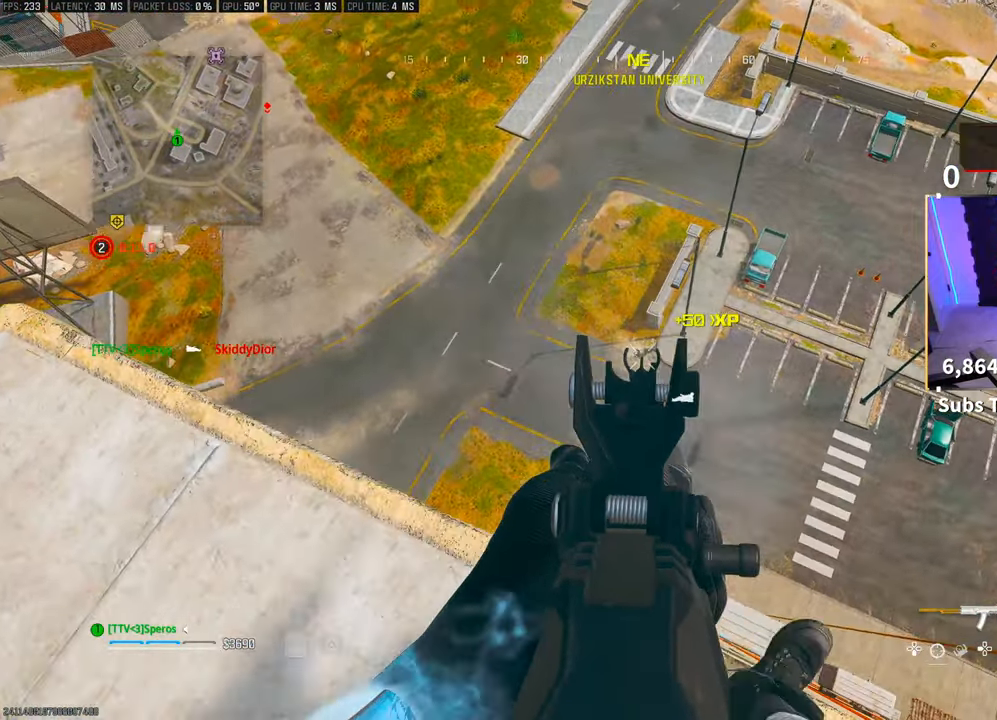
{"buttons": ["L2", "R2"], "left_stick": "center", "right_stick": "center", "events": [[50, "R2", "up"], [83, "right_stick", "up-right"], [100, "R2", "down"], [150, "right_stick", "center"], [200, "R2", "up"], [250, "R2", "down"], [350, "R2", "up"], [433, "R2", "down"]]}
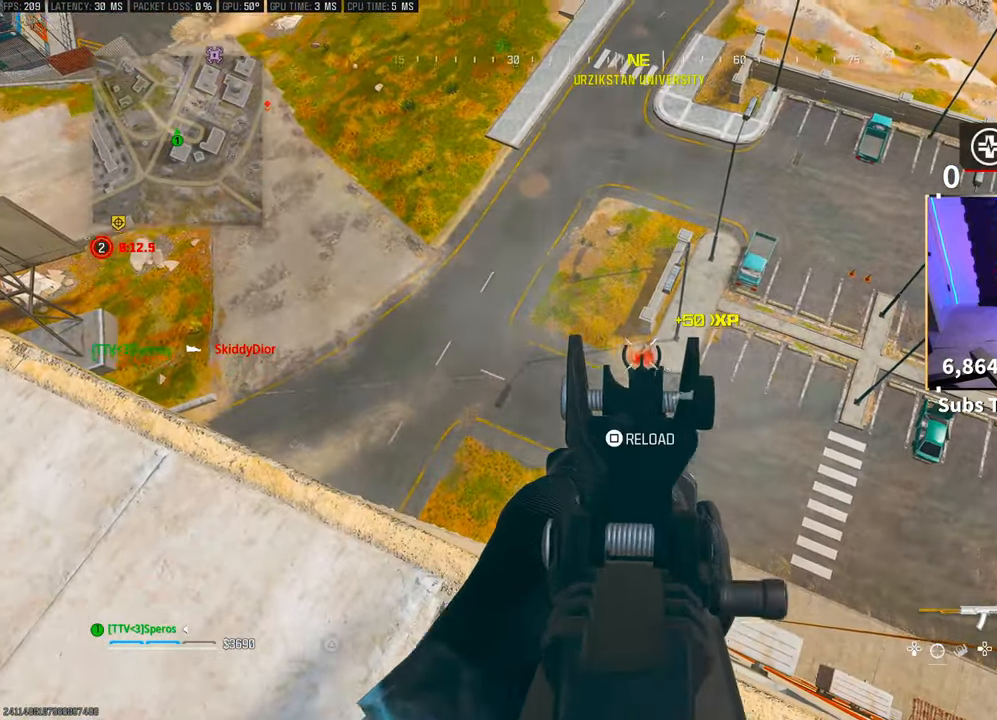
{"buttons": ["CROSS", "R3"], "left_stick": "left", "right_stick": "left", "events": [[33, "R2", "up"], [100, "R2", "down"], [183, "R2", "up"], [250, "R2", "down"], [333, "SQUARE", "down"], [350, "L2", "up"], [350, "R2", "up"], [350, "left_stick", "down-left"], [400, "R3", "down"], [400, "SQUARE", "up"], [400, "right_stick", "left"], [450, "CROSS", "down"], [450, "left_stick", "left"]]}
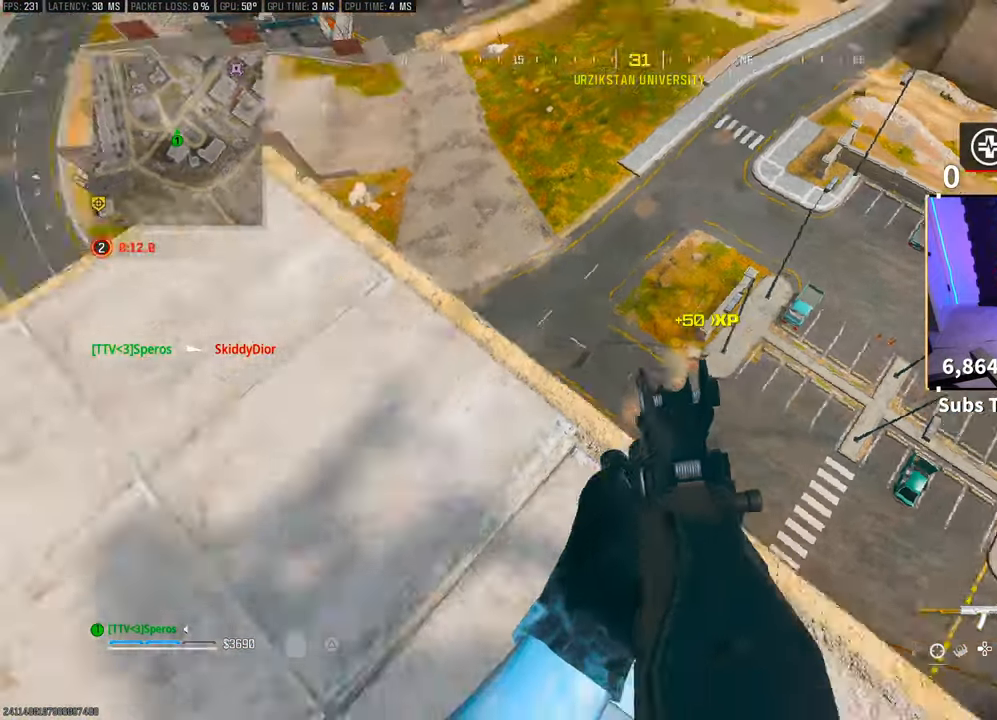
{"buttons": [], "left_stick": "down-left", "right_stick": "center", "events": [[50, "CROSS", "up"], [50, "R3", "up"], [50, "right_stick", "up-left"], [100, "left_stick", "up-left"], [200, "right_stick", "center"], [233, "left_stick", "left"], [300, "right_stick", "up-left"], [450, "right_stick", "center"], [483, "left_stick", "down-left"]]}
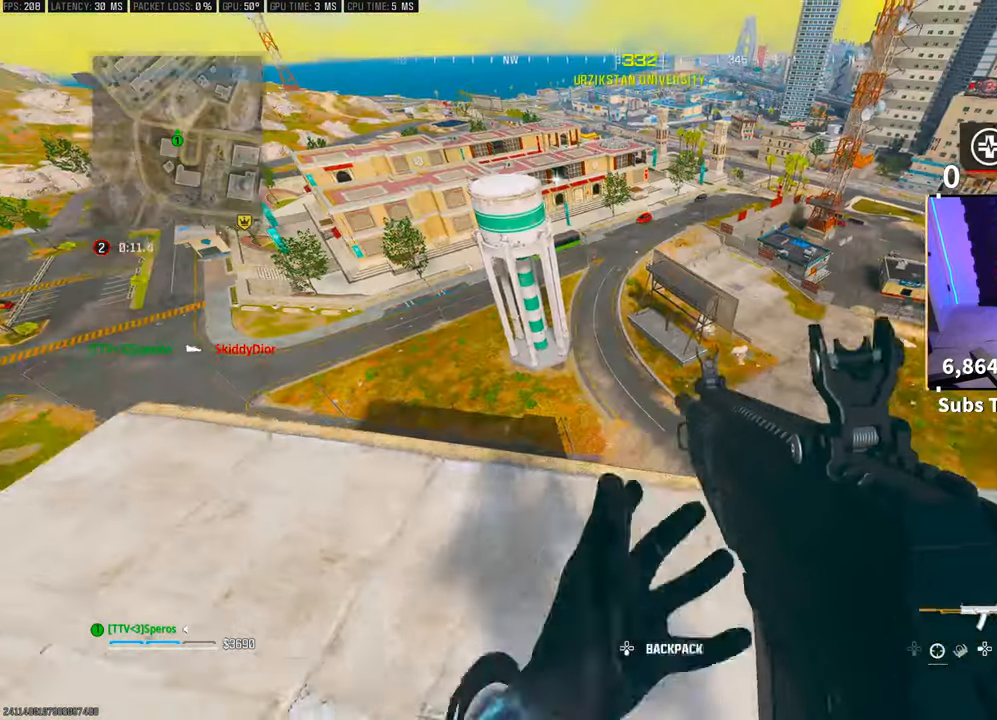
{"buttons": [], "left_stick": "center", "right_stick": "right", "events": [[250, "left_stick", "right"], [250, "right_stick", "right"], [450, "left_stick", "center"]]}
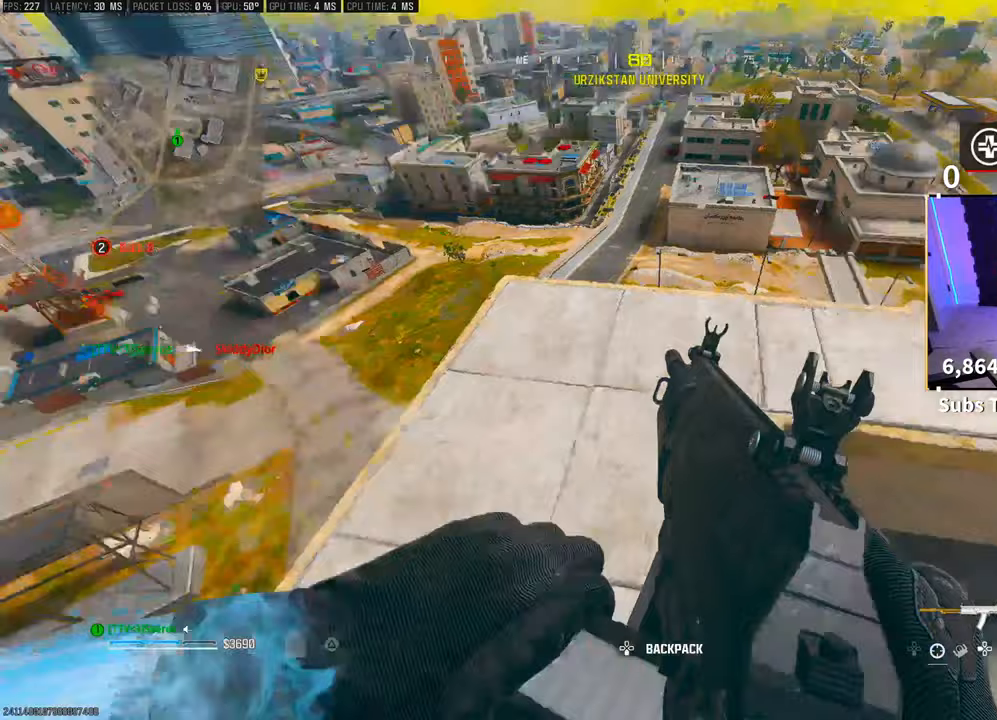
{"buttons": [], "left_stick": "left", "right_stick": "up-right", "events": [[100, "right_stick", "center"], [150, "TRIANGLE", "down"], [200, "TRIANGLE", "up"], [250, "left_stick", "right"], [383, "left_stick", "left"], [433, "right_stick", "up-right"]]}
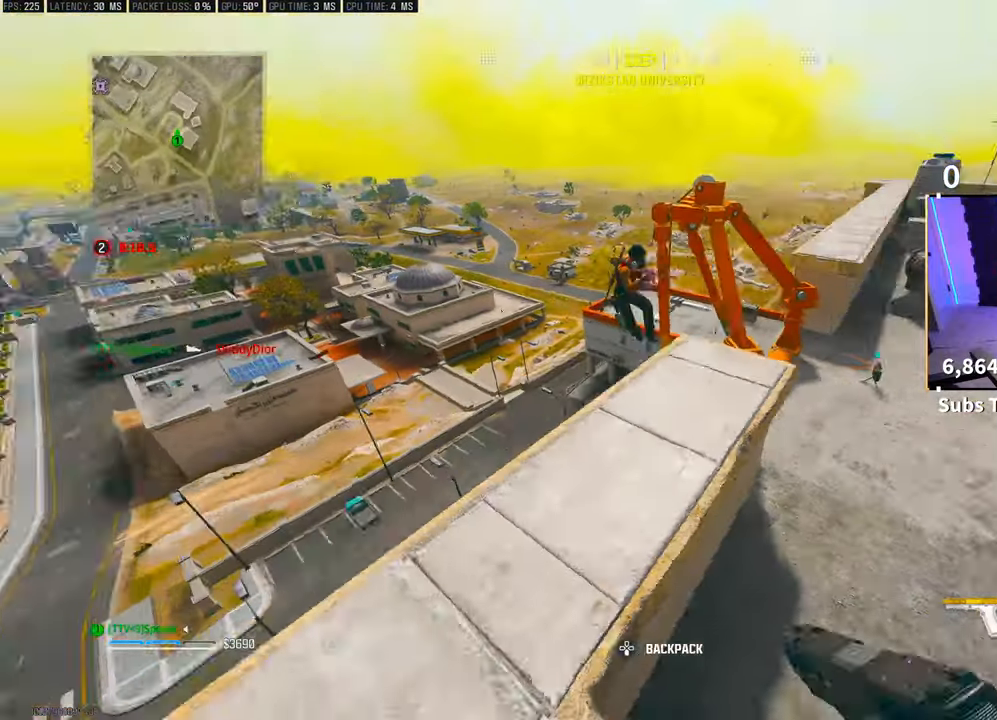
{"buttons": ["L2"], "left_stick": "right", "right_stick": "center", "events": [[33, "right_stick", "center"], [150, "L2", "down"], [200, "left_stick", "right"], [250, "right_stick", "up-right"], [400, "R2", "down"], [400, "right_stick", "center"], [483, "R2", "up"]]}
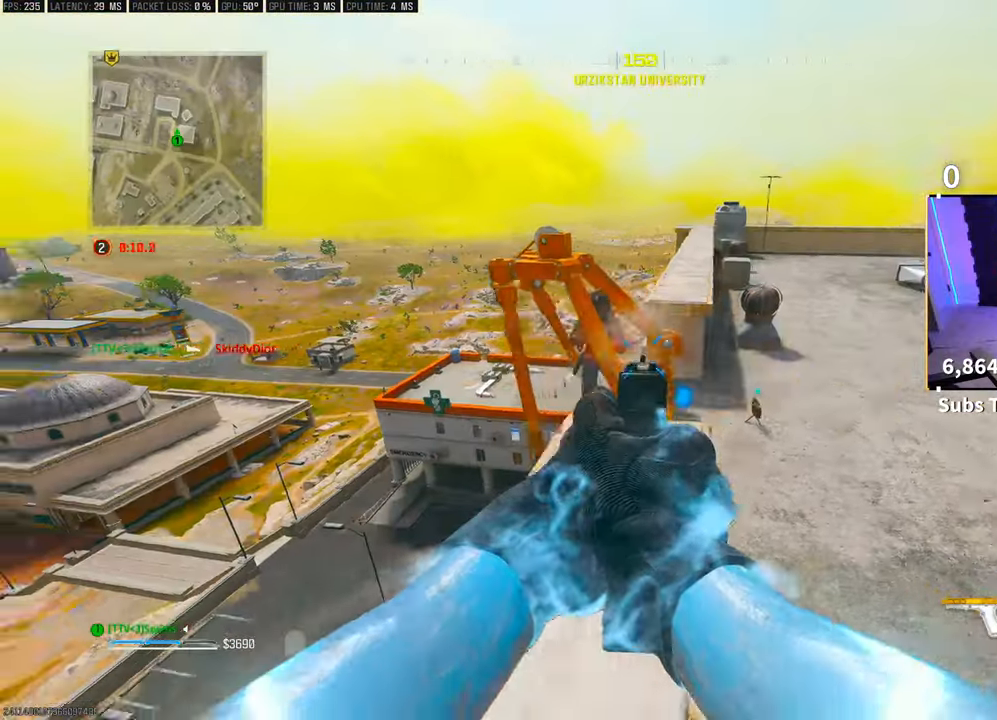
{"buttons": ["L2", "R2"], "left_stick": "right", "right_stick": "down-left", "events": [[50, "R2", "down"], [100, "L2", "up"], [100, "right_stick", "up-left"], [133, "R2", "up"], [167, "right_stick", "center"], [200, "R2", "down"], [233, "CROSS", "down"], [233, "L2", "down"], [250, "CROSS", "up"], [283, "R2", "up"], [300, "right_stick", "down-left"], [350, "CROSS", "down"], [350, "R2", "down"], [350, "right_stick", "center"], [400, "CROSS", "up"], [400, "right_stick", "down-left"], [433, "R2", "up"], [500, "R2", "down"]]}
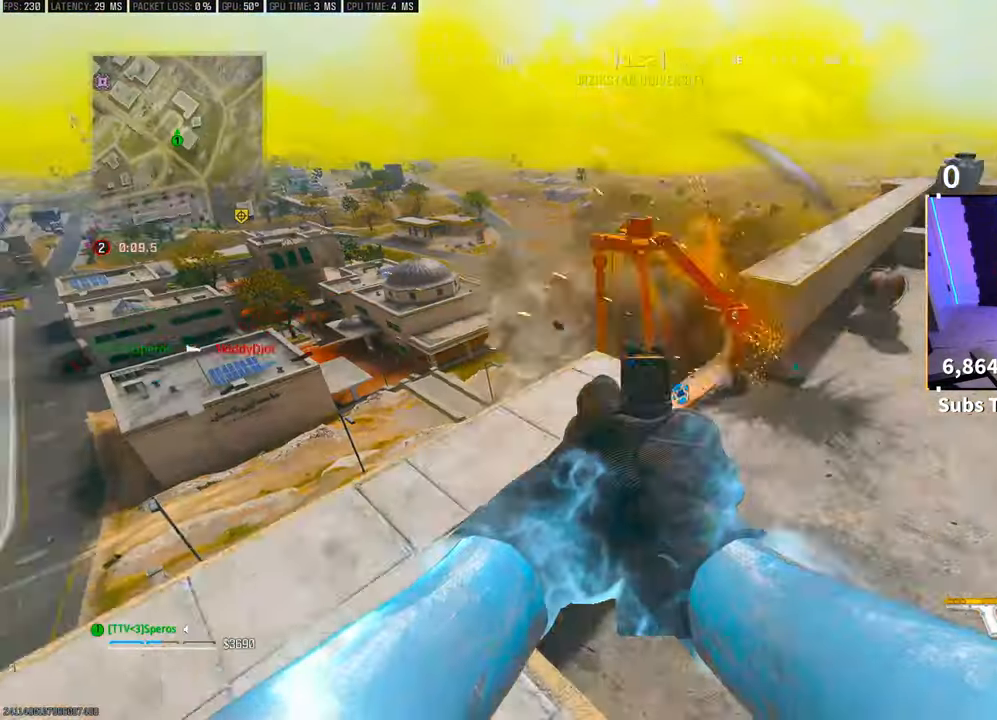
{"buttons": [], "left_stick": "up-left", "right_stick": "center", "events": [[83, "R2", "up"], [133, "right_stick", "up"], [150, "R2", "down"], [150, "left_stick", "up"], [183, "L2", "up"], [200, "right_stick", "up-left"], [233, "R2", "up"], [250, "left_stick", "up-left"], [300, "right_stick", "center"], [350, "L3", "down"], [350, "TRIANGLE", "down"], [400, "TRIANGLE", "up"], [450, "L3", "up"]]}
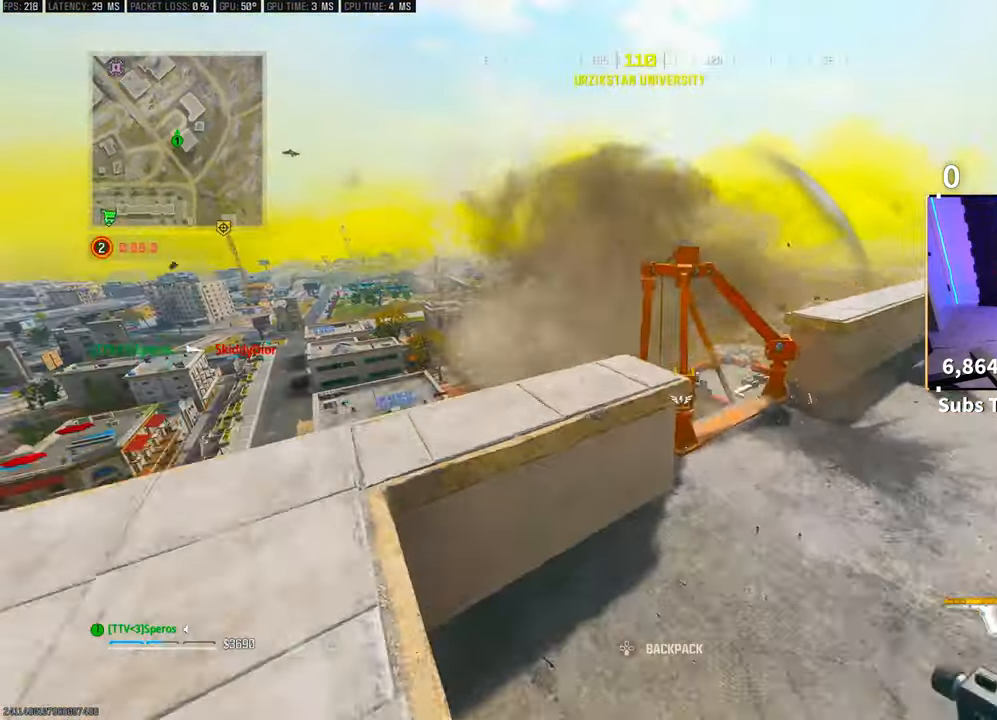
{"buttons": [], "left_stick": "left", "right_stick": "center", "events": [[50, "left_stick", "left"], [100, "right_stick", "down-left"], [200, "L3", "down"], [200, "left_stick", "up"], [250, "right_stick", "right"], [300, "L3", "up"], [333, "left_stick", "left"], [417, "right_stick", "center"]]}
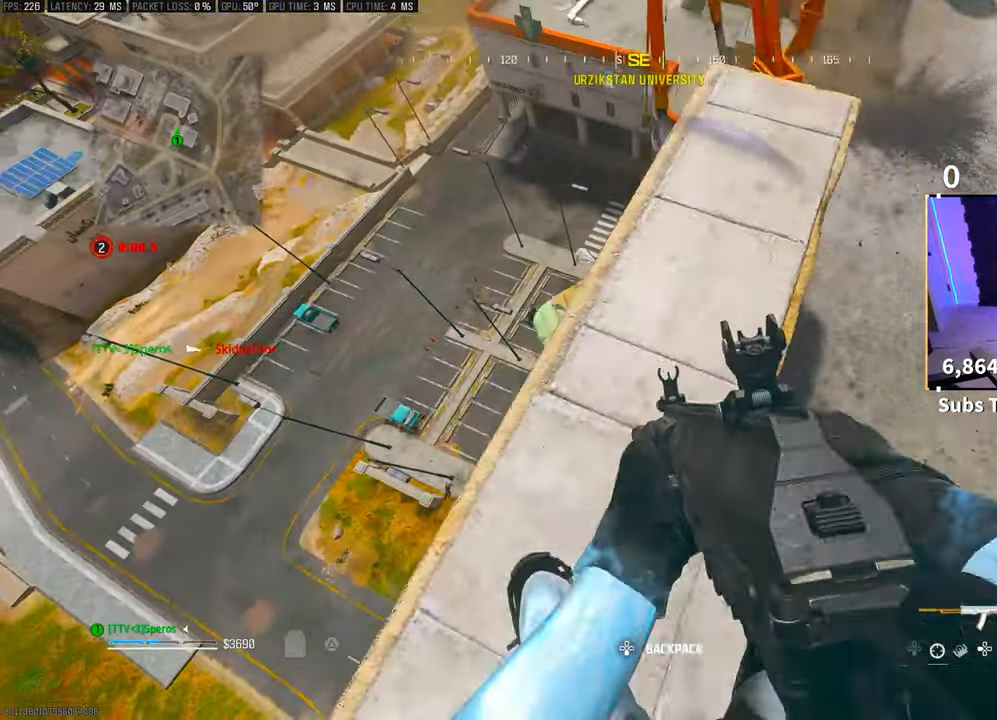
{"buttons": ["TRIANGLE"], "left_stick": "center", "right_stick": "center", "events": [[100, "left_stick", "center"], [350, "right_stick", "down-right"], [400, "right_stick", "center"], [500, "TRIANGLE", "down"]]}
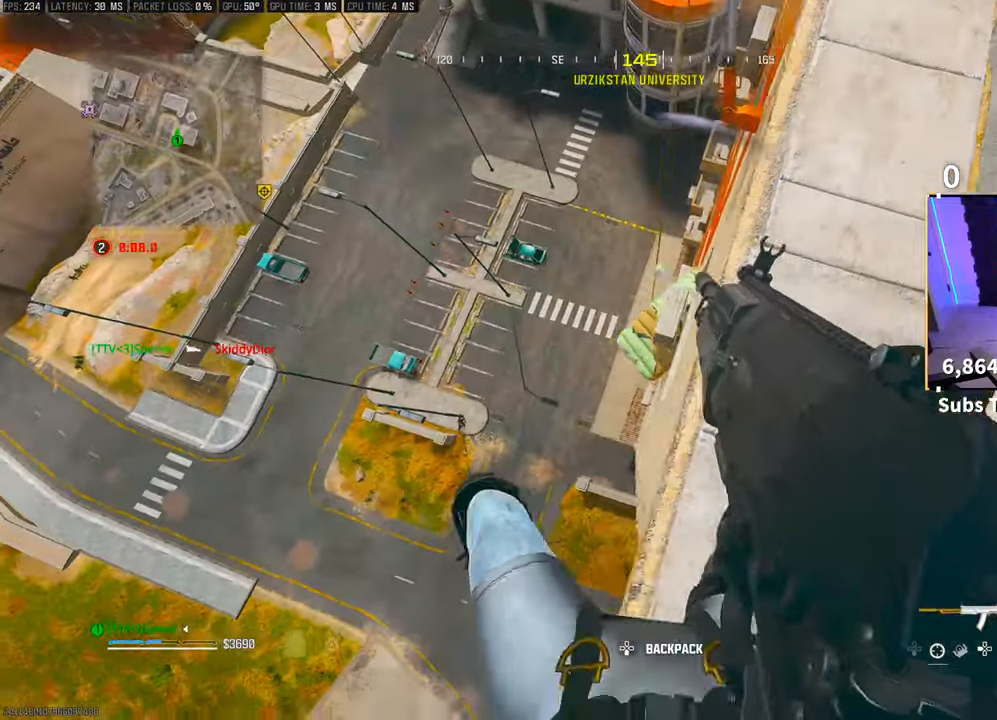
{"buttons": ["L2"], "left_stick": "left", "right_stick": "center", "events": [[83, "TRIANGLE", "up"], [200, "right_stick", "down"], [283, "right_stick", "up-right"], [300, "left_stick", "left"], [383, "right_stick", "center"], [450, "L2", "down"]]}